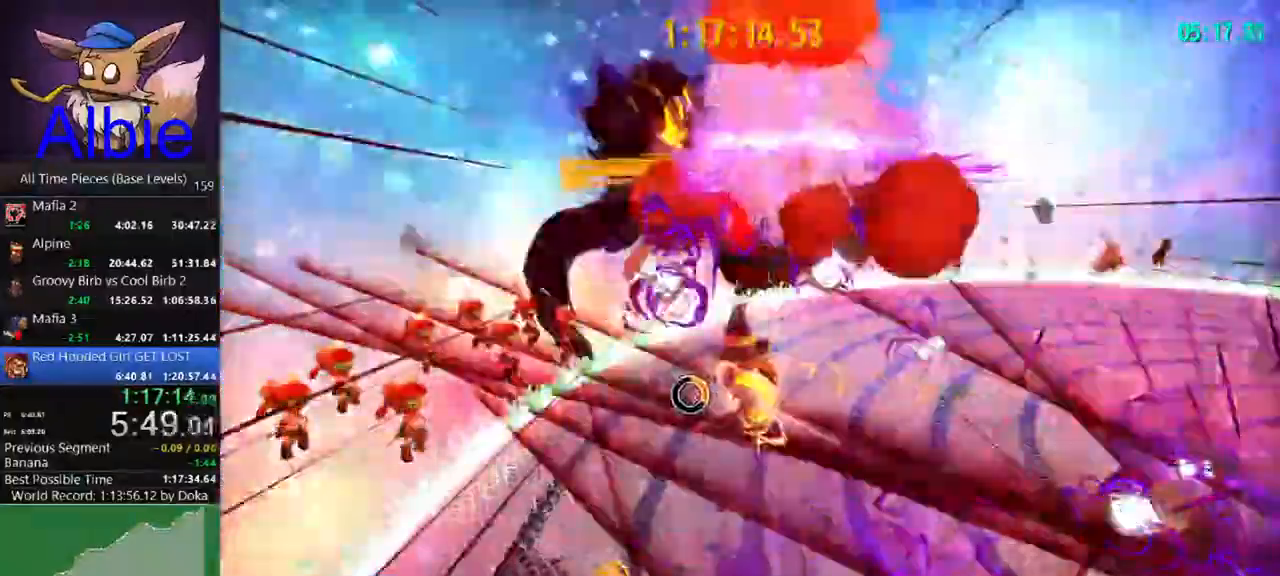
Gameplay with keyboard and mouse; each line is a JSON object with the keys and mouse buttons held at the frame after it. "events" lists presses ("down") and releases ("up") of "1", "2", "3", "4", "5", "a", "alt", "c", "caps_lock", "ctrl", "d", "e", "f", "g", "q", "r", "s", "shift", "space", "t", "tab", "v", "w", "x", "z" and "mouse_wheel" between this image and that frame as [ms after this image, input, new state], when the widget could be followed in between. "mouse_wheel" = the "wheel" button of the "mouse" list. No other keys are recorded. "wheel" means that the mouse wheel is clicked or scrolled. "mouse_move" is the direction in which the mouse moves at that frame (one of eight, or "still"), when it could be read.
{"keys": ["a", "s"], "mouse": [], "mouse_move": "still", "events": [[33, "a", "up"], [267, "a", "down"]]}
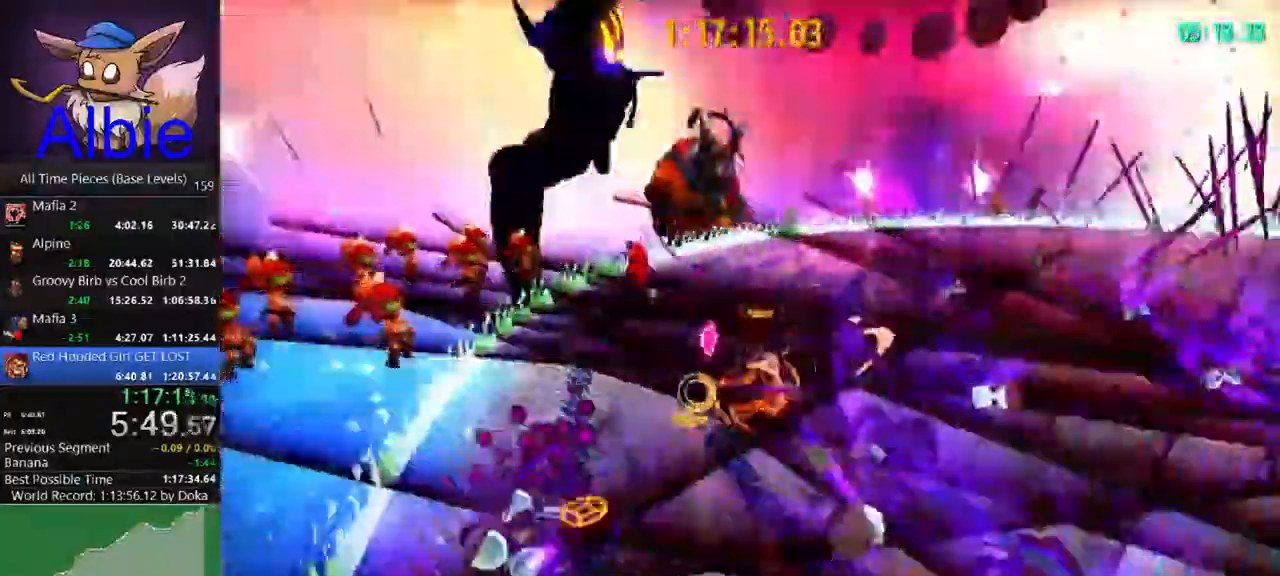
{"keys": ["w"], "mouse": [], "mouse_move": "still", "events": [[33, "a", "up"], [167, "a", "down"], [267, "s", "up"], [367, "w", "down"], [467, "a", "up"]]}
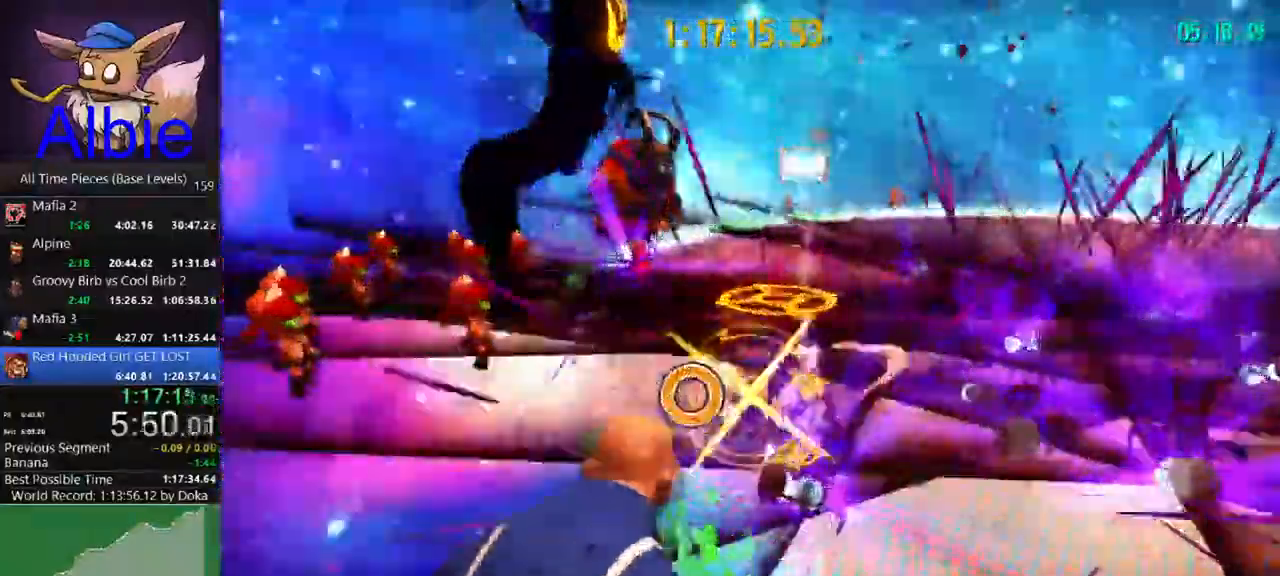
{"keys": ["a", "space", "w"], "mouse": [], "mouse_move": "still", "events": [[33, "a", "down"], [33, "space", "down"], [300, "space", "up"], [433, "space", "down"]]}
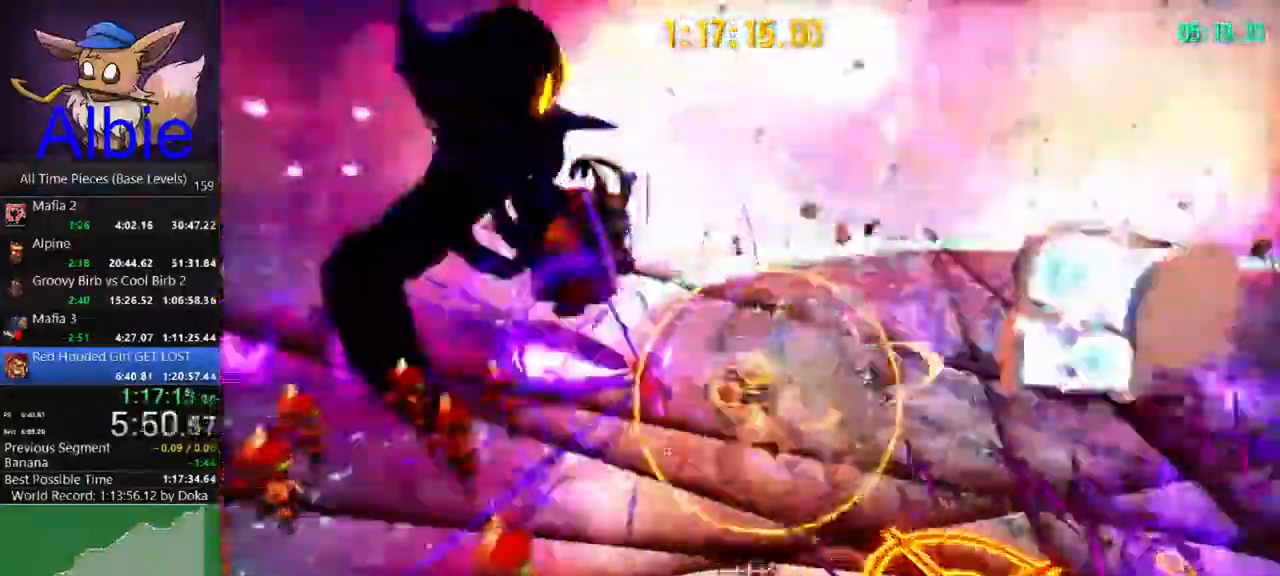
{"keys": ["w"], "mouse": [], "mouse_move": "still", "events": [[67, "a", "up"], [100, "space", "up"]]}